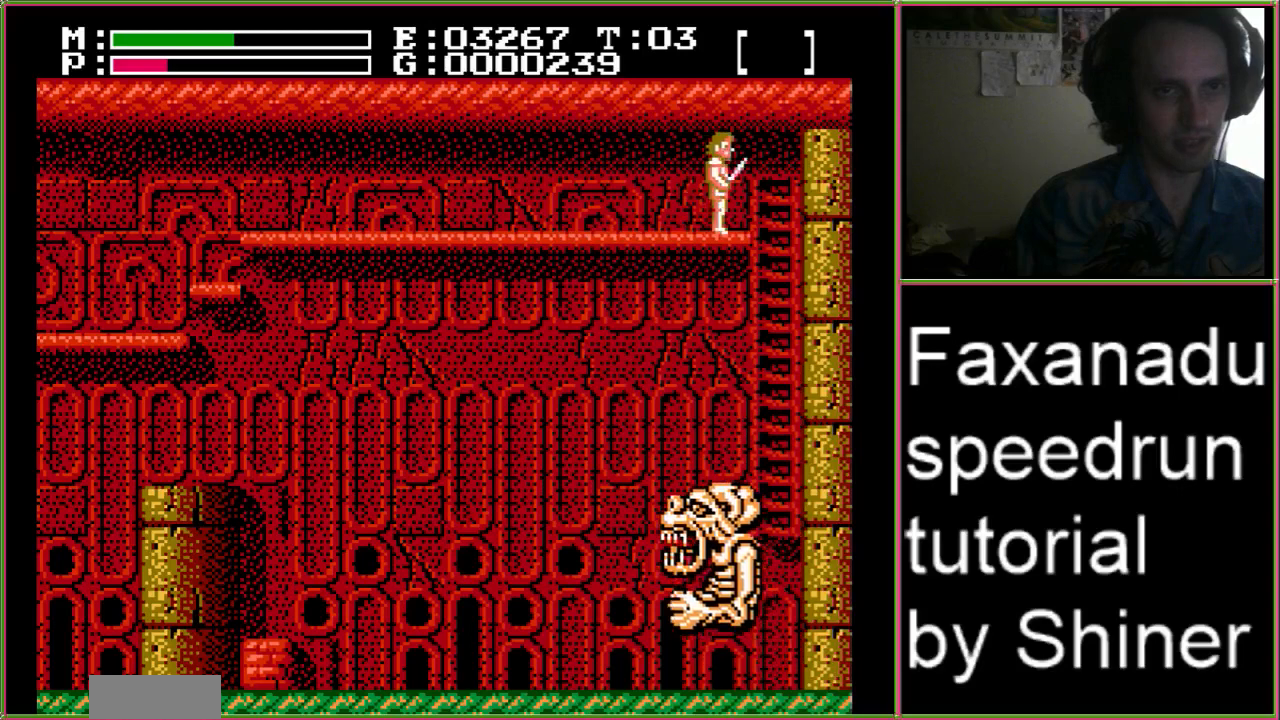
Gameplay with a controller (Nintendo layout); each line is a JSON object with the inputs held at the frame after it. "events" lists button and stick changes between this image and that frame as [ms after this image, input, new state], when the widget could be followed in between. Not read: L3 R3 START.
{"buttons": ["DPAD_DOWN"], "events": [[333, "DPAD_DOWN", "down"], [400, "DPAD_RIGHT", "up"]]}
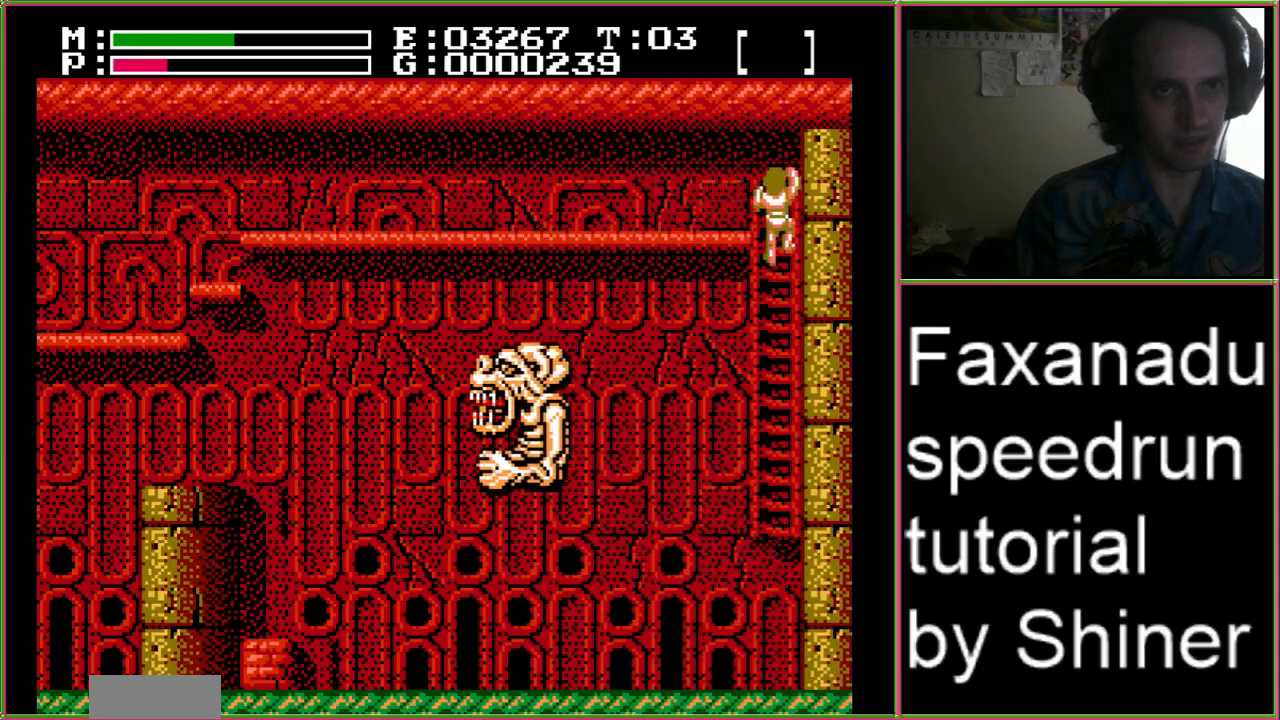
{"buttons": ["DPAD_DOWN", "DPAD_LEFT"], "events": [[500, "DPAD_LEFT", "down"]]}
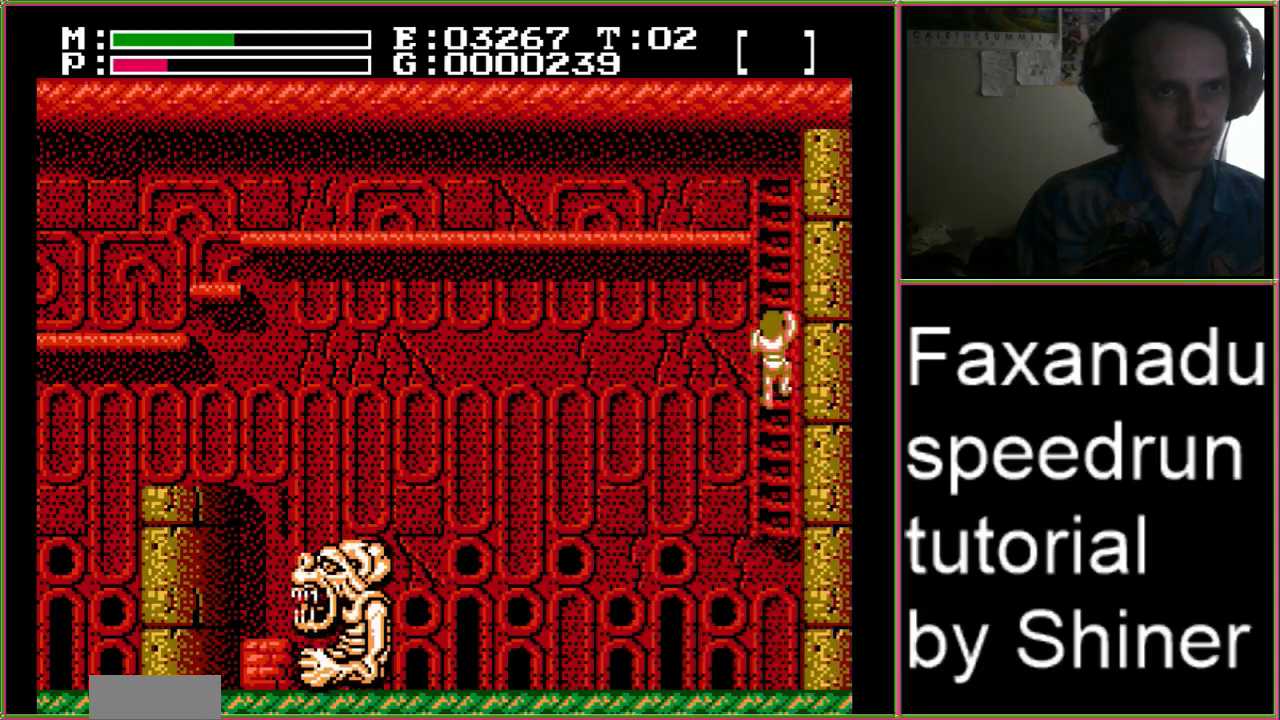
{"buttons": ["DPAD_LEFT"], "events": [[133, "DPAD_DOWN", "up"]]}
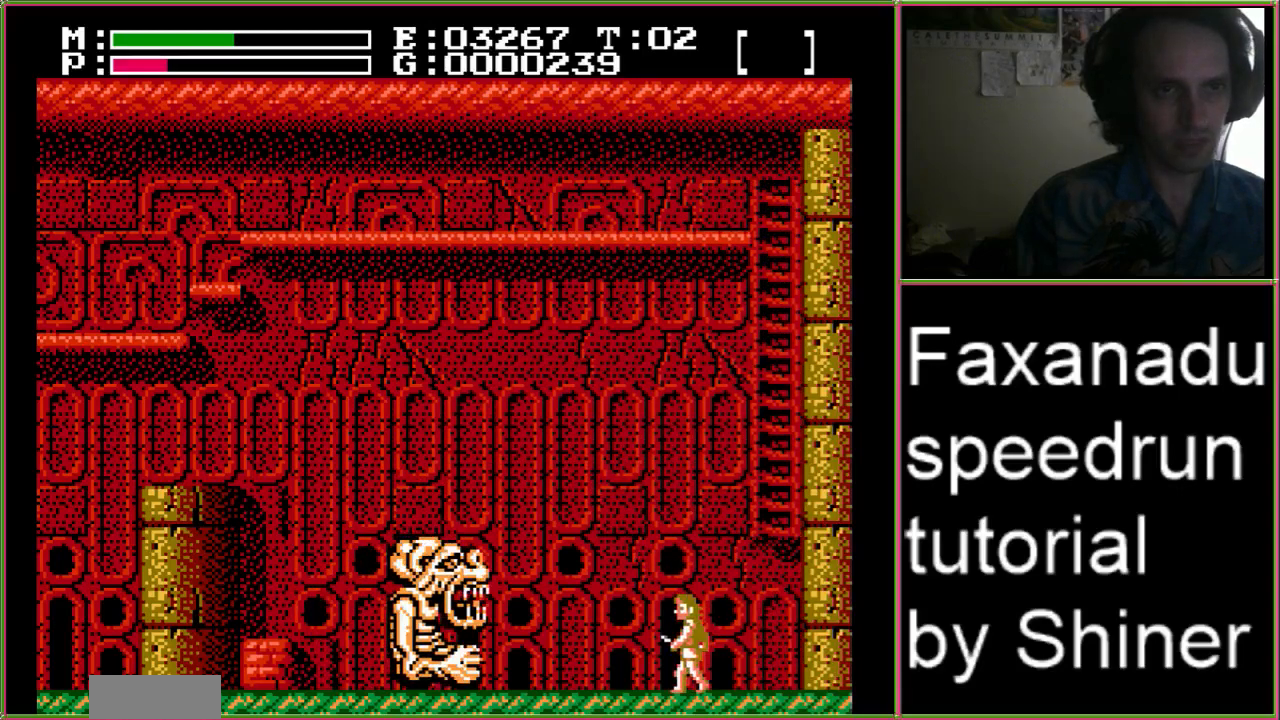
{"buttons": ["DPAD_LEFT"], "events": [[233, "DPAD_LEFT", "up"], [467, "DPAD_LEFT", "down"]]}
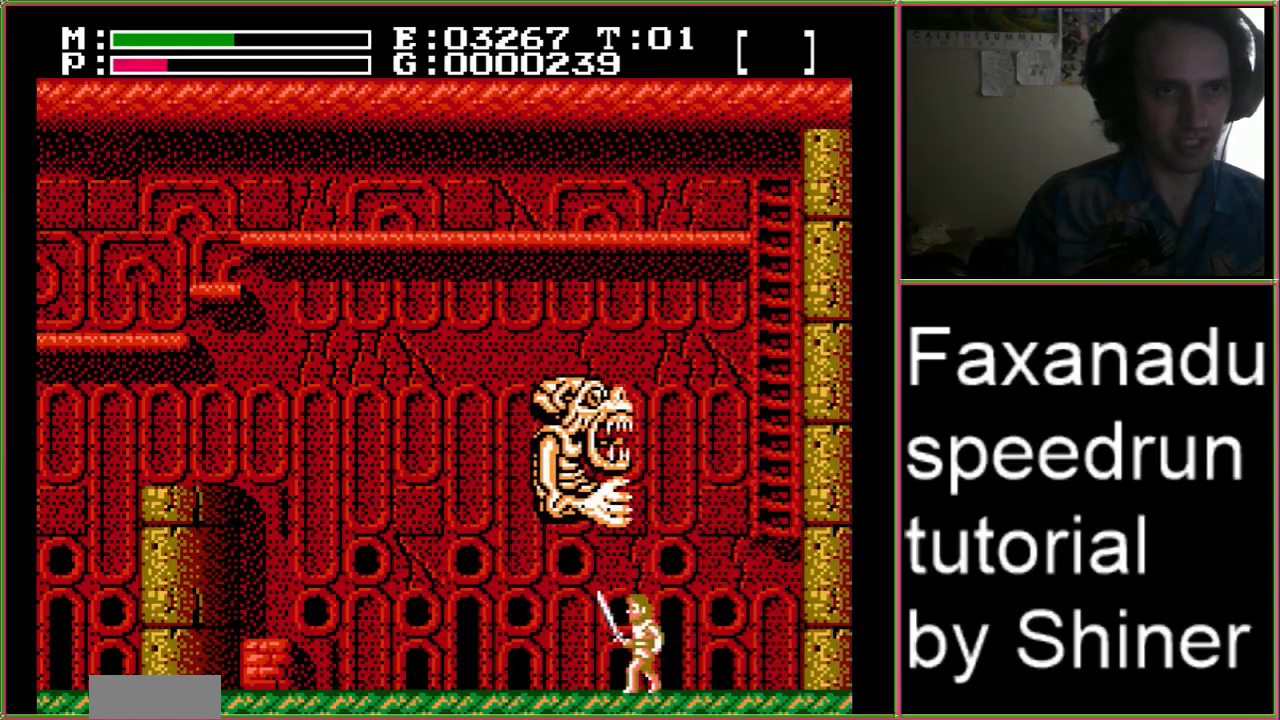
{"buttons": ["A"], "events": [[67, "DPAD_LEFT", "up"], [167, "DPAD_RIGHT", "down"], [233, "DPAD_RIGHT", "up"], [467, "A", "down"]]}
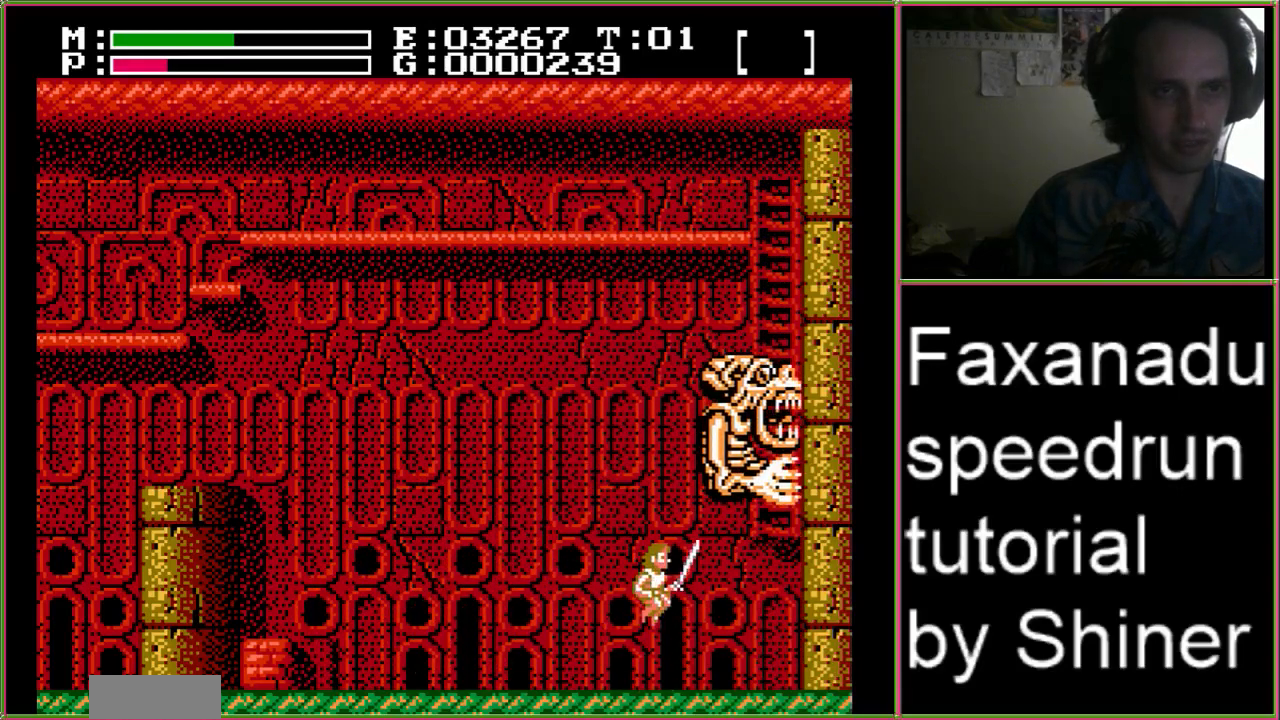
{"buttons": ["A"], "events": [[100, "DPAD_UP", "down"], [133, "B", "down"], [300, "B", "up"], [300, "DPAD_UP", "up"], [367, "B", "down"], [467, "B", "up"]]}
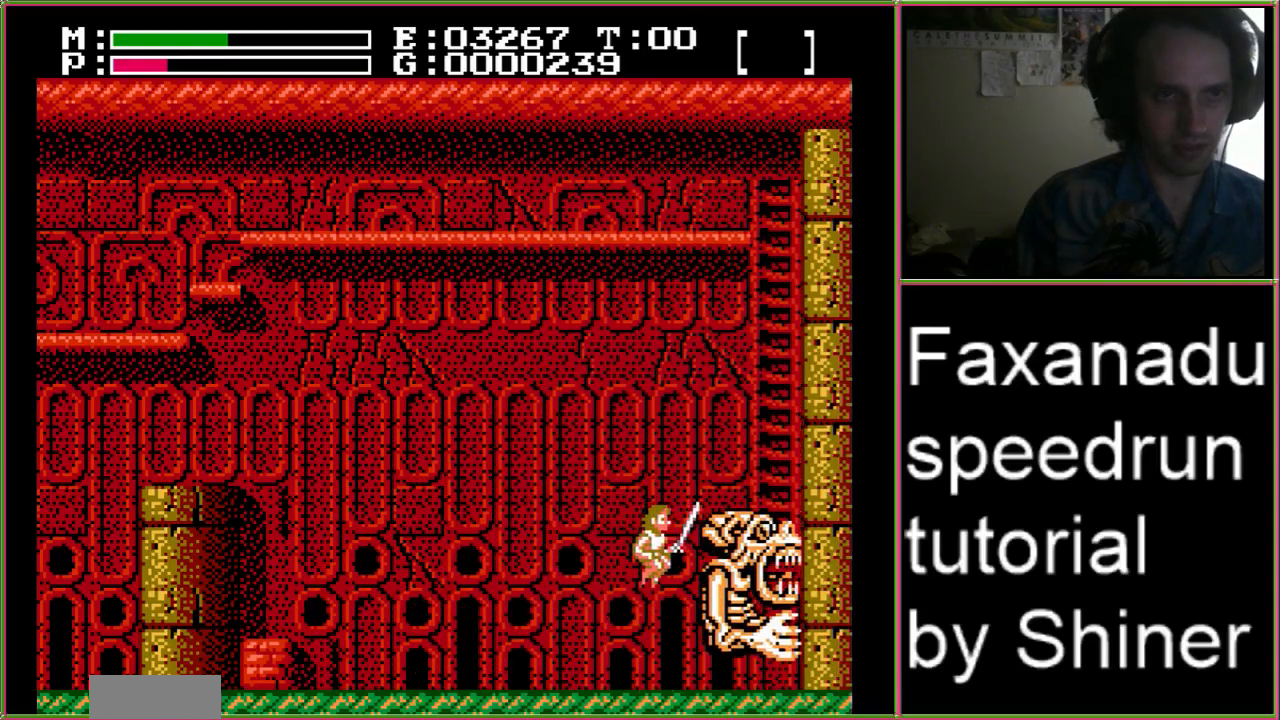
{"buttons": [], "events": [[67, "B", "down"], [167, "B", "up"], [233, "B", "down"], [400, "B", "up"], [467, "A", "up"]]}
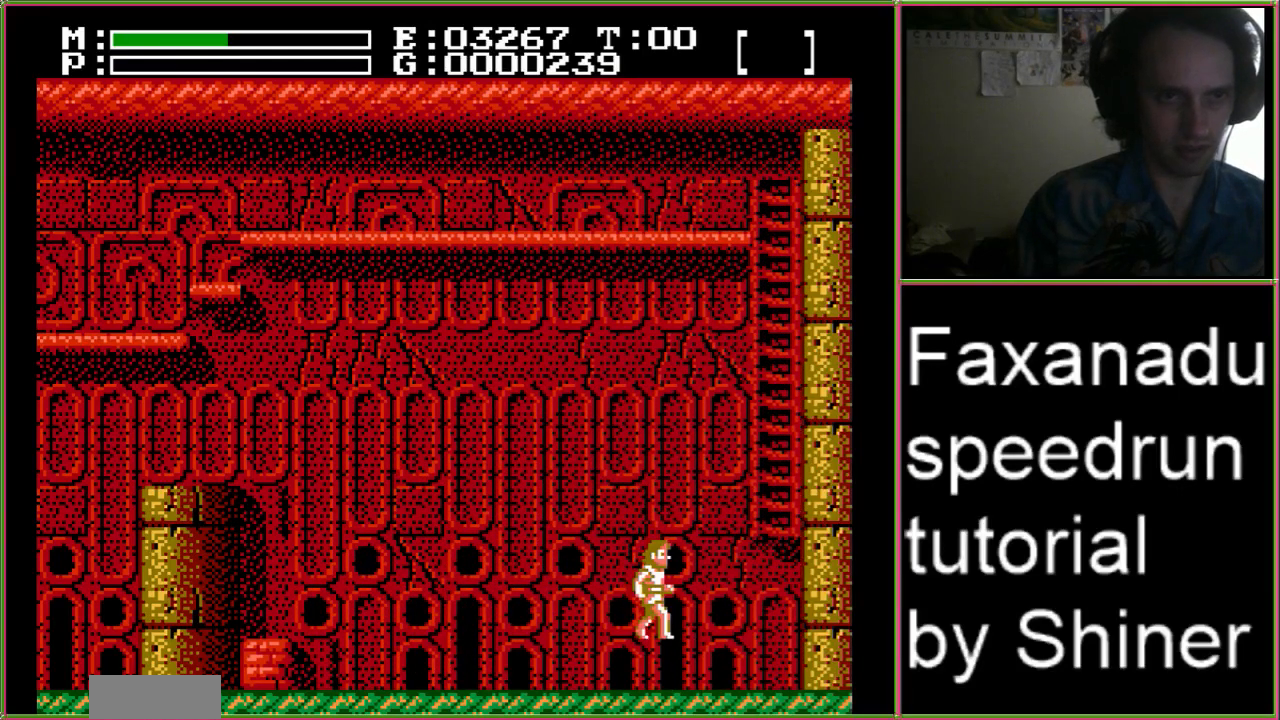
{"buttons": ["DPAD_RIGHT"], "events": [[433, "DPAD_RIGHT", "down"]]}
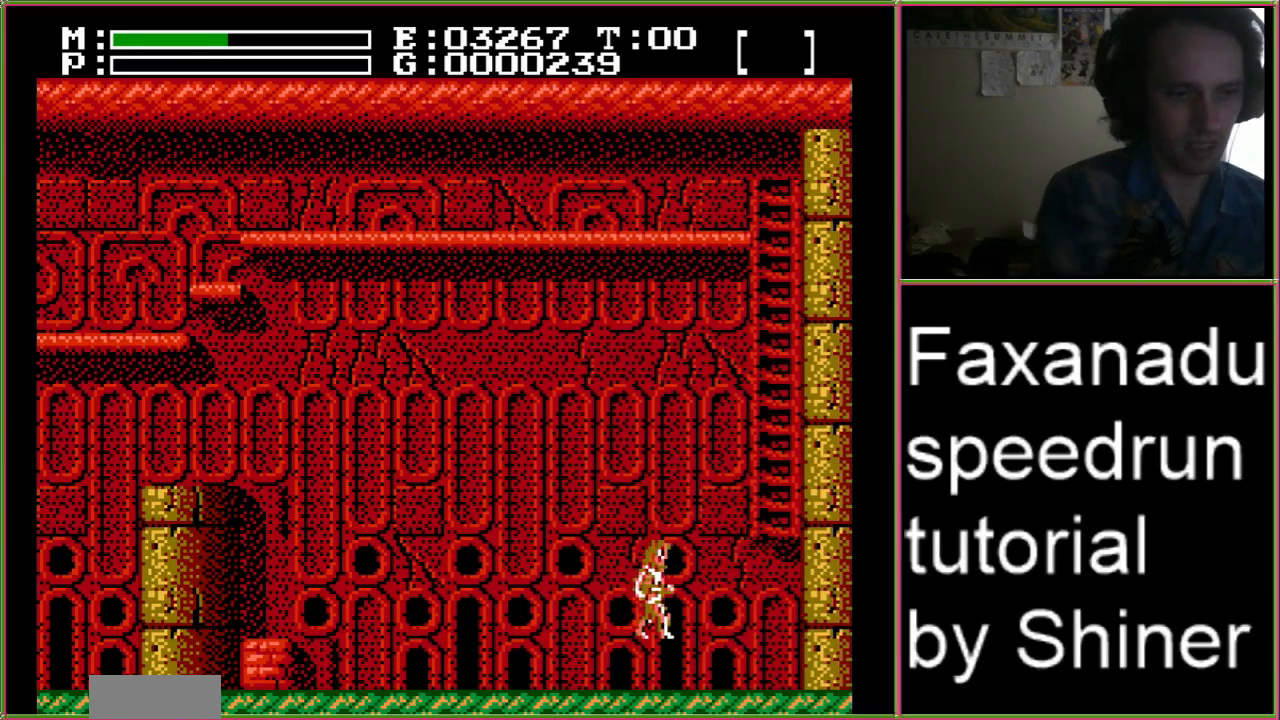
{"buttons": ["DPAD_RIGHT"], "events": []}
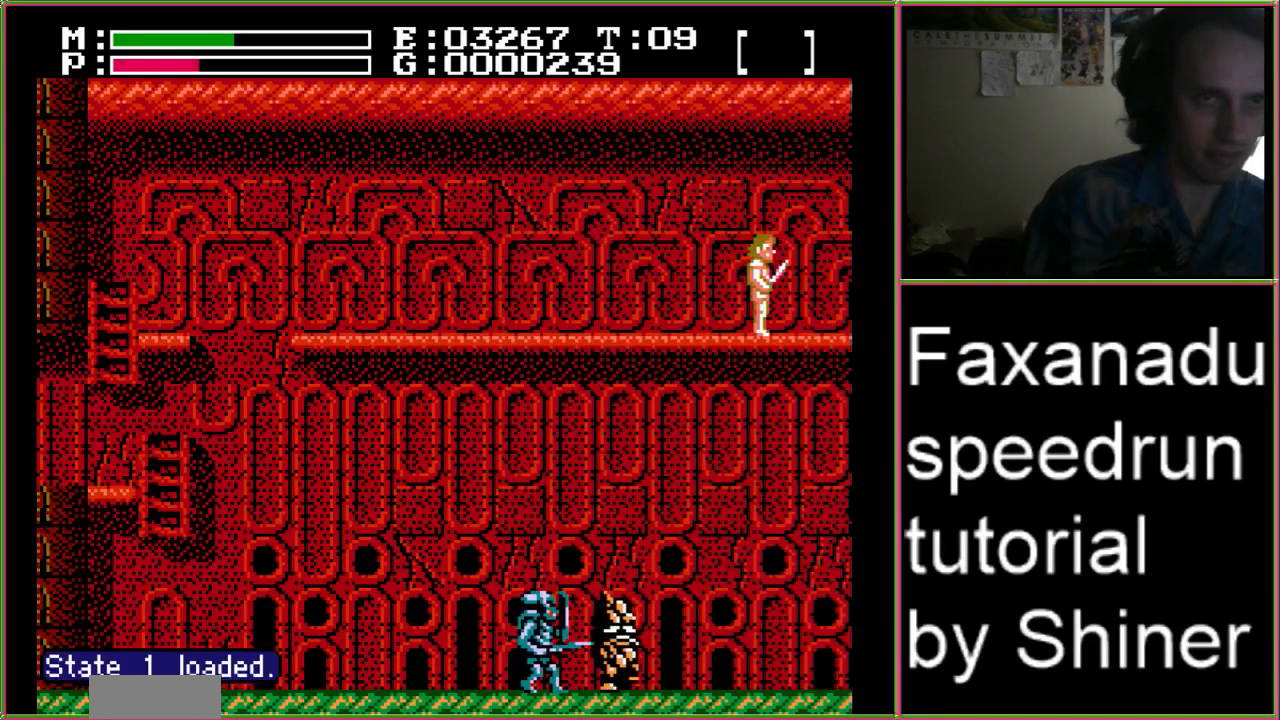
{"buttons": ["DPAD_RIGHT"], "events": [[100, "A", "down"], [267, "A", "up"]]}
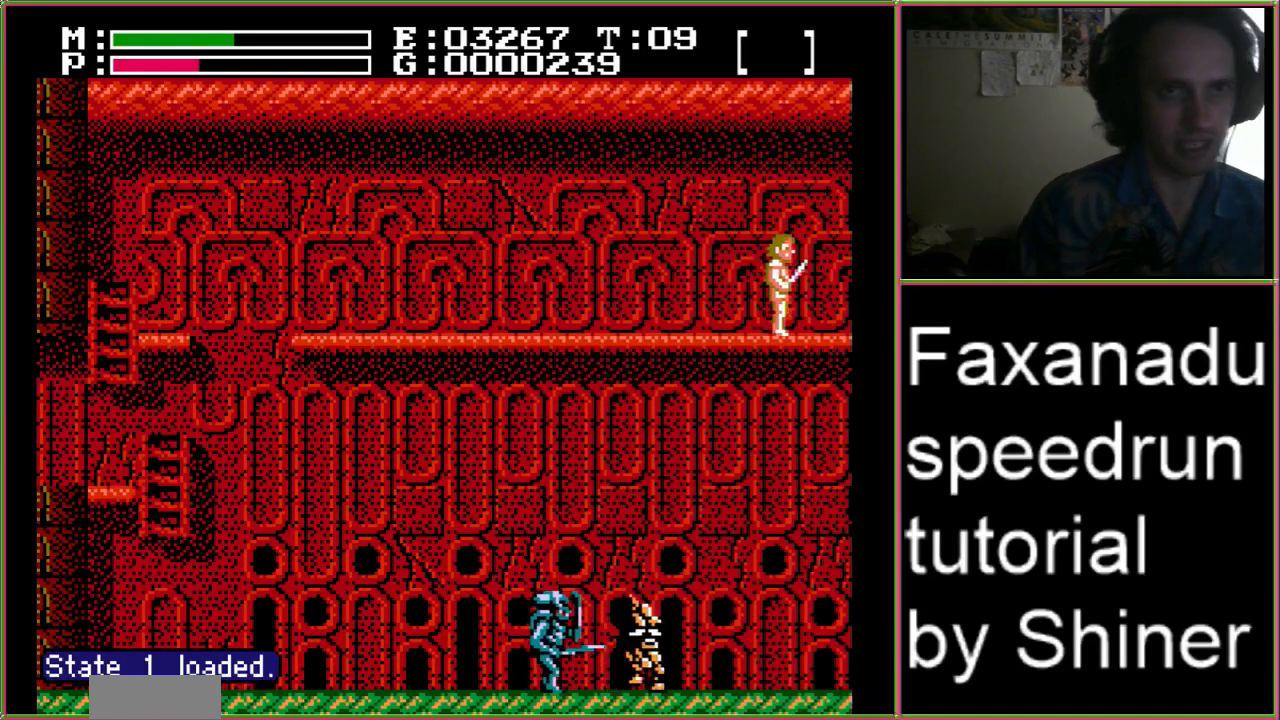
{"buttons": ["DPAD_RIGHT"], "events": []}
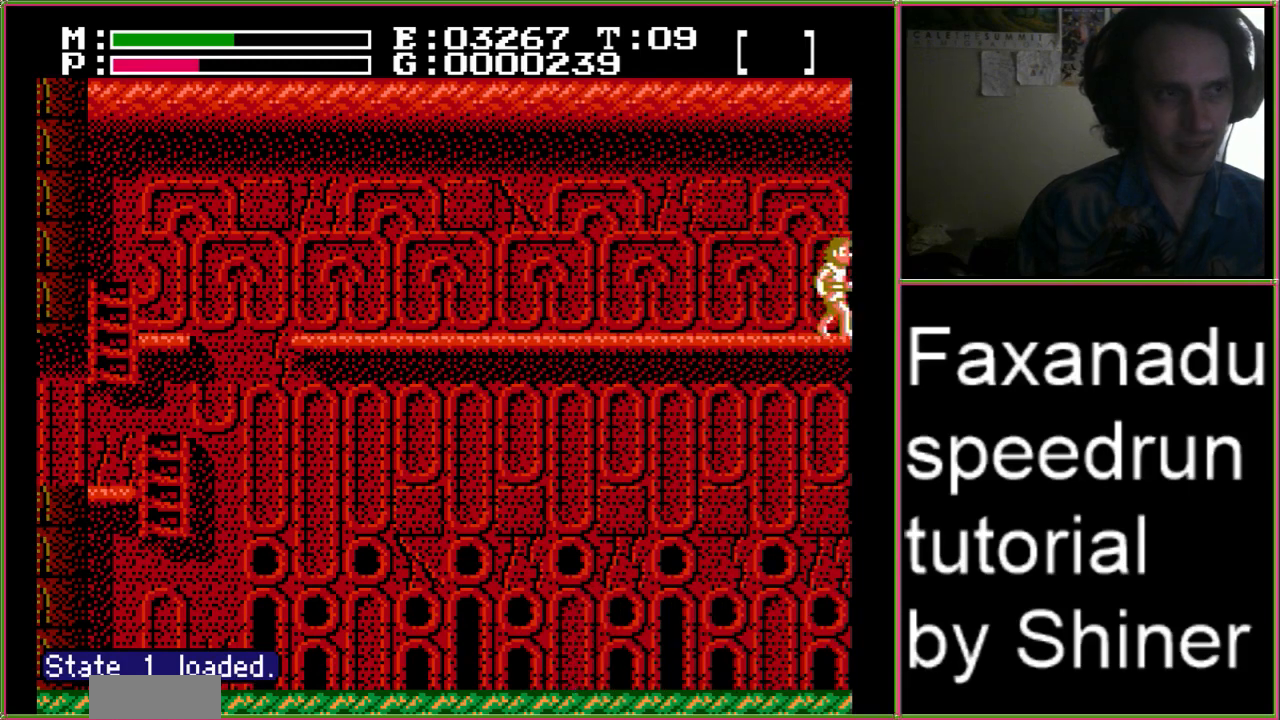
{"buttons": ["DPAD_RIGHT"], "events": []}
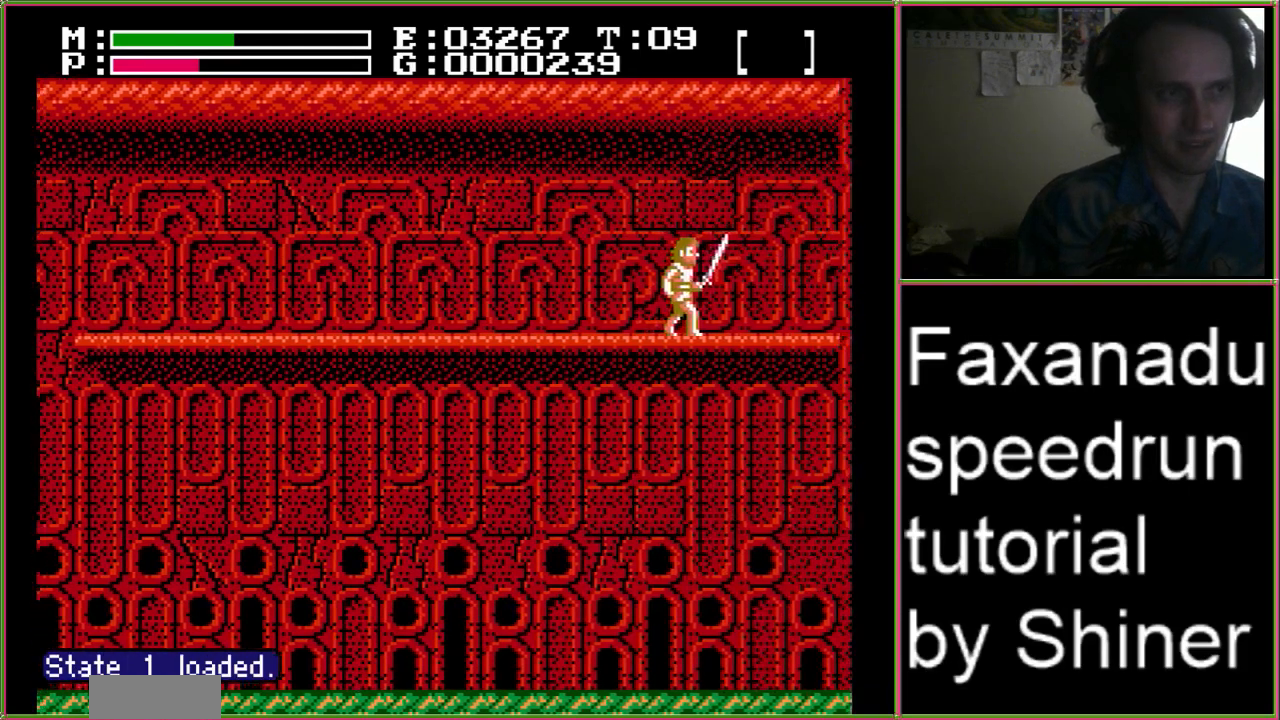
{"buttons": ["DPAD_RIGHT"], "events": []}
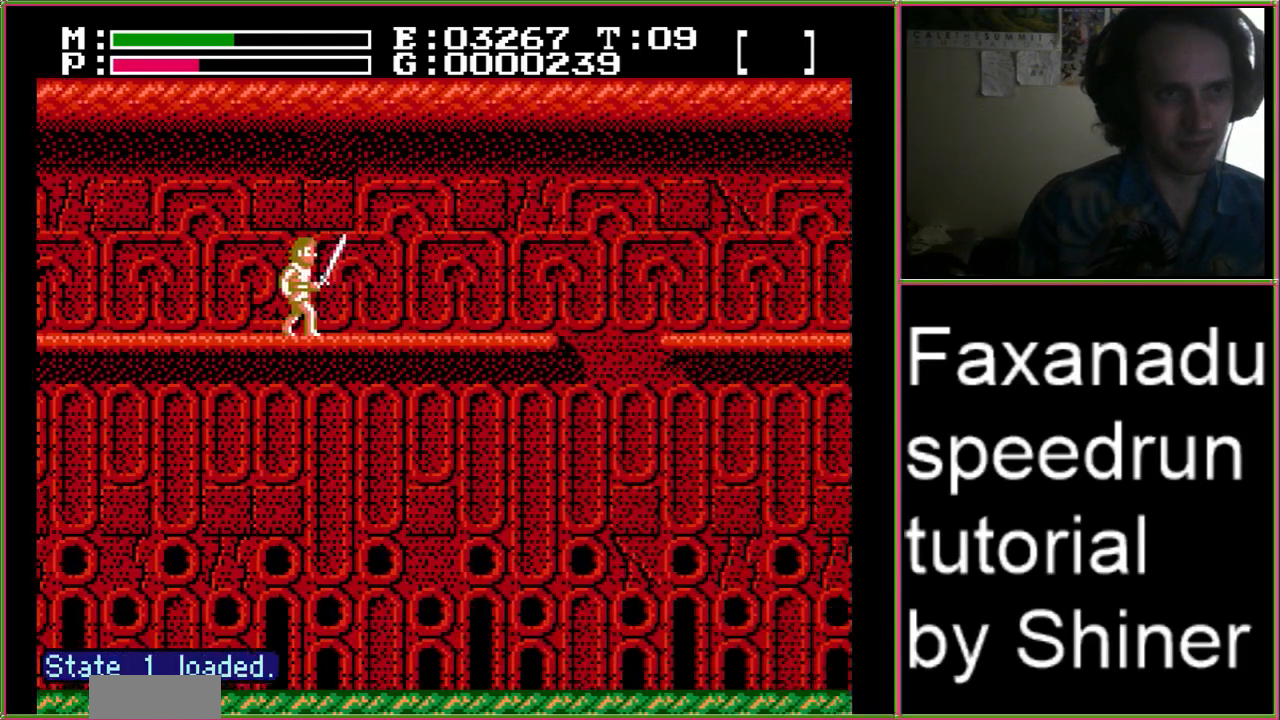
{"buttons": ["DPAD_RIGHT"], "events": []}
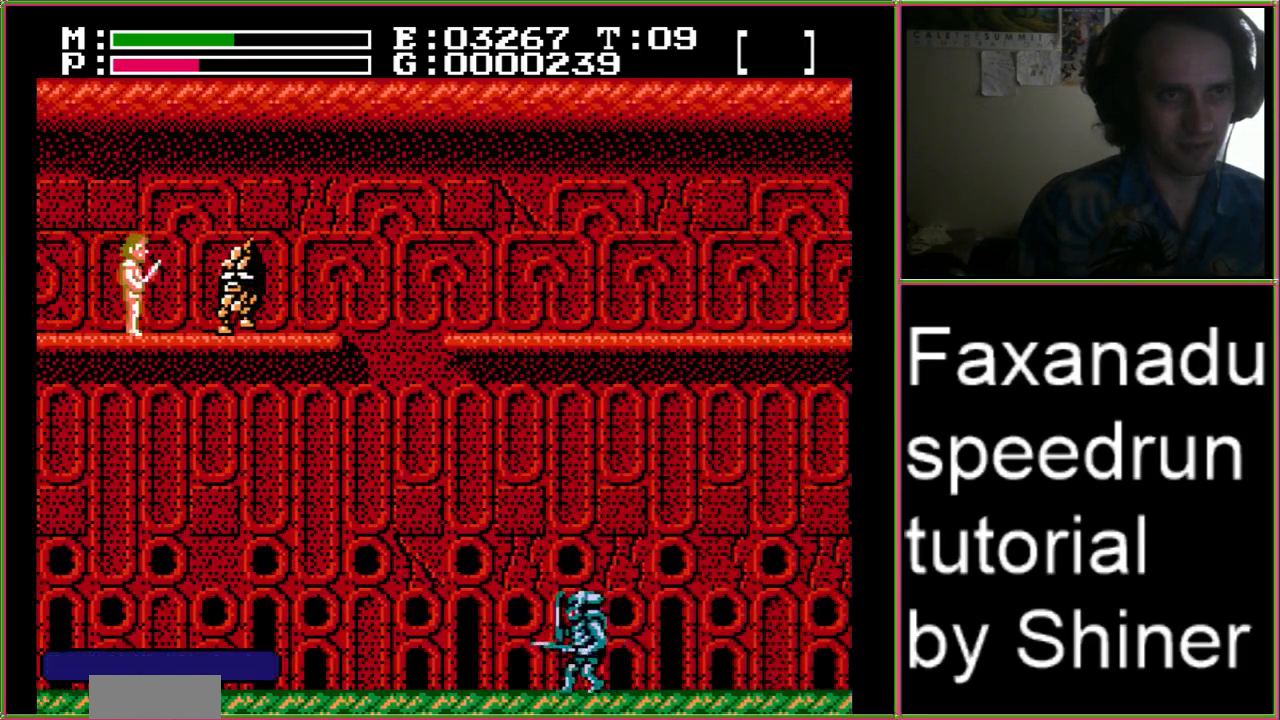
{"buttons": ["DPAD_RIGHT"], "events": [[33, "A", "down"], [200, "A", "up"]]}
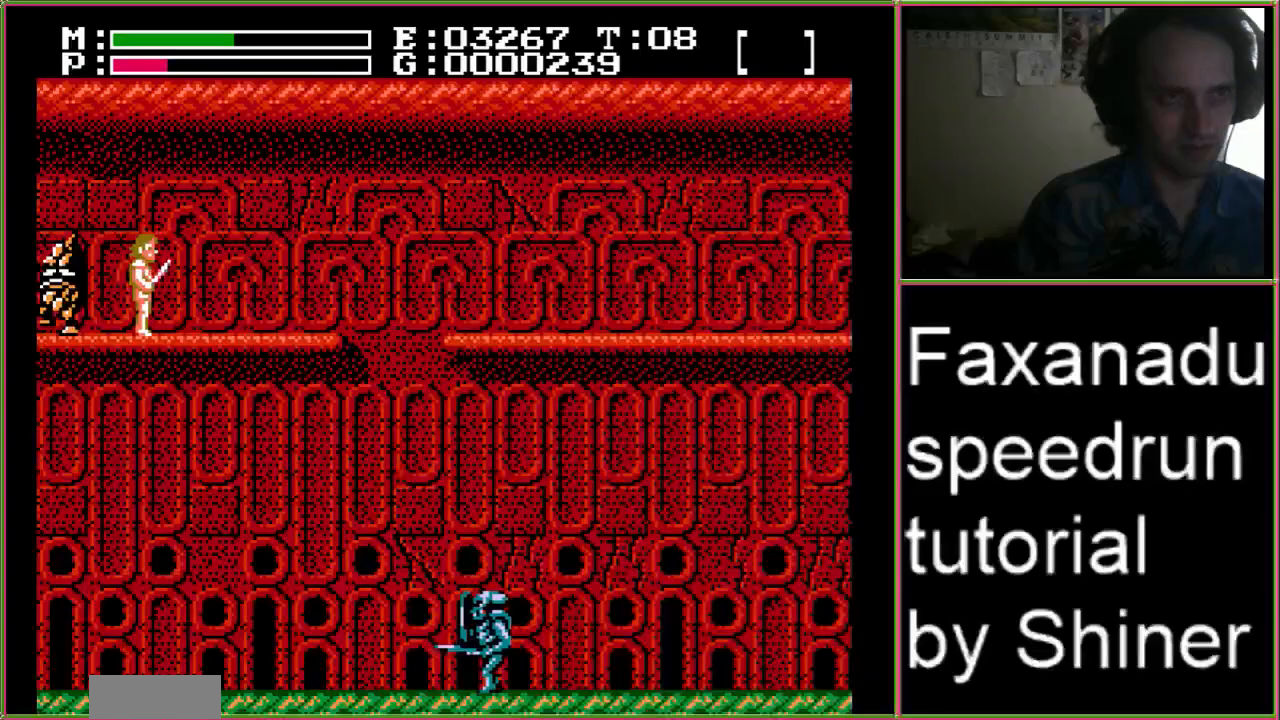
{"buttons": ["B"]}
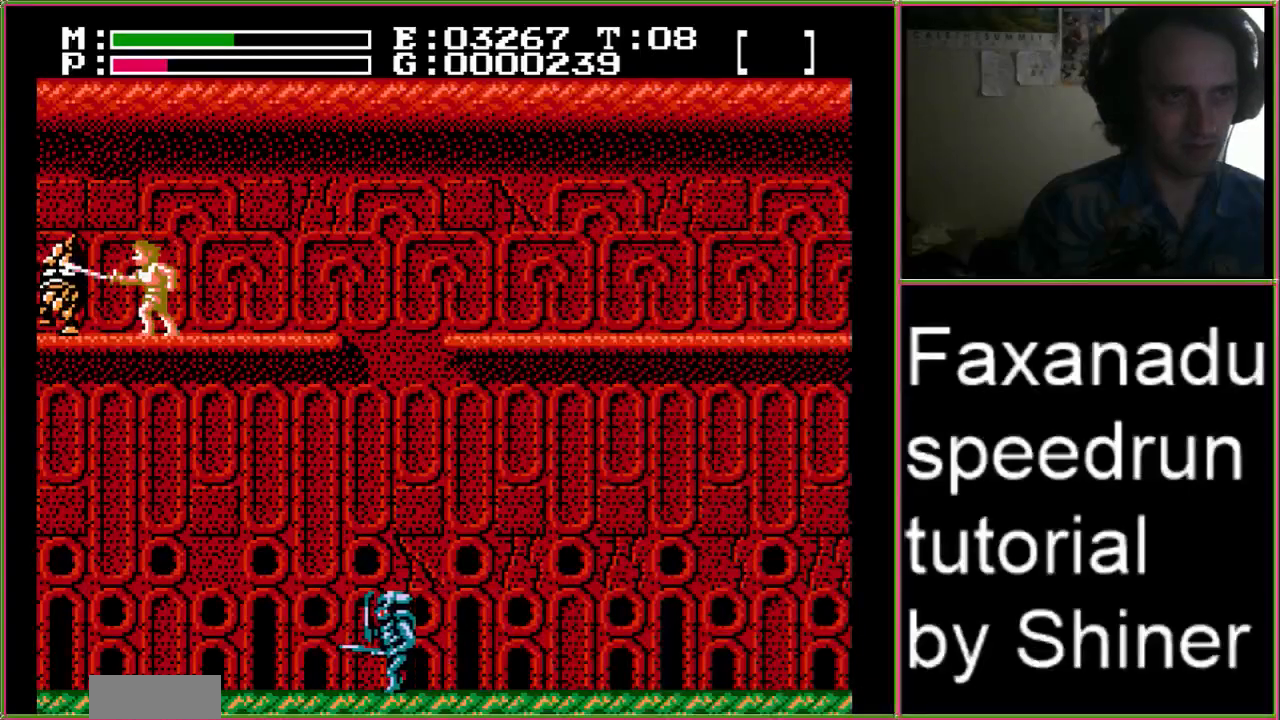
{"buttons": ["DPAD_RIGHT"], "events": [[67, "B", "up"], [133, "DPAD_RIGHT", "down"]]}
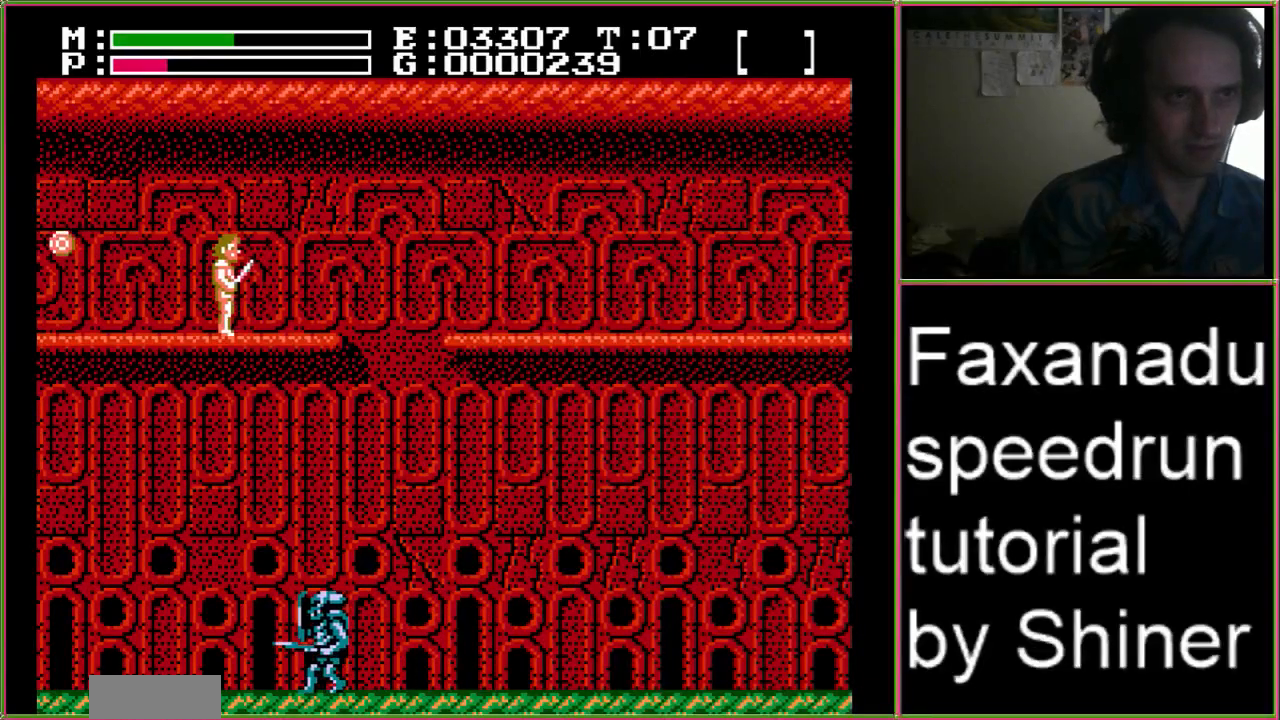
{"buttons": ["DPAD_RIGHT"], "events": []}
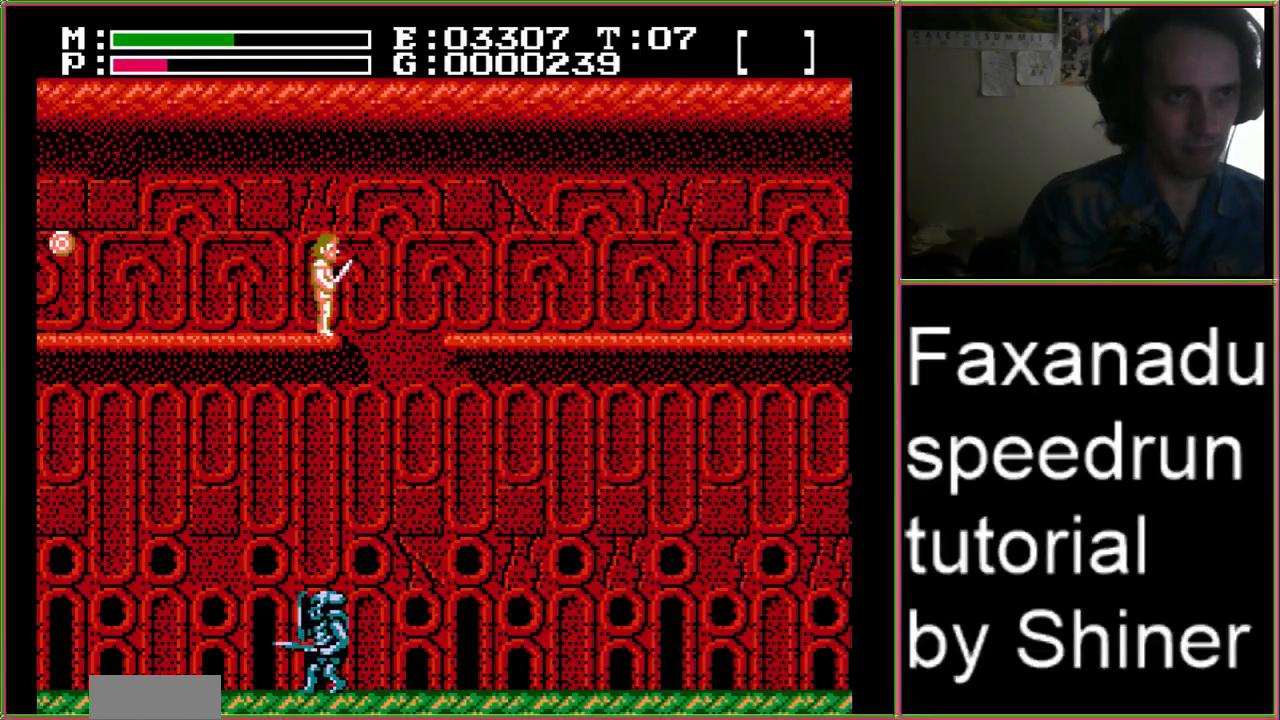
{"buttons": ["A", "DPAD_RIGHT"], "events": [[33, "A", "down"]]}
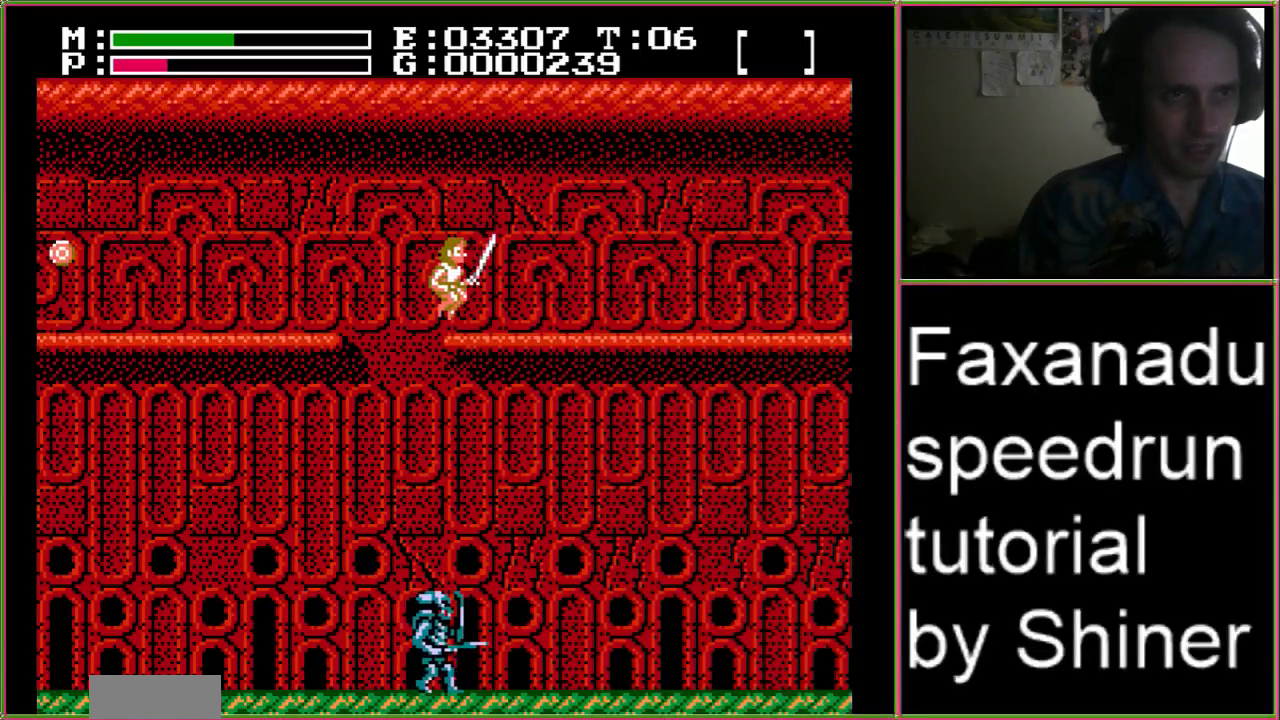
{"buttons": ["A", "DPAD_RIGHT"], "events": []}
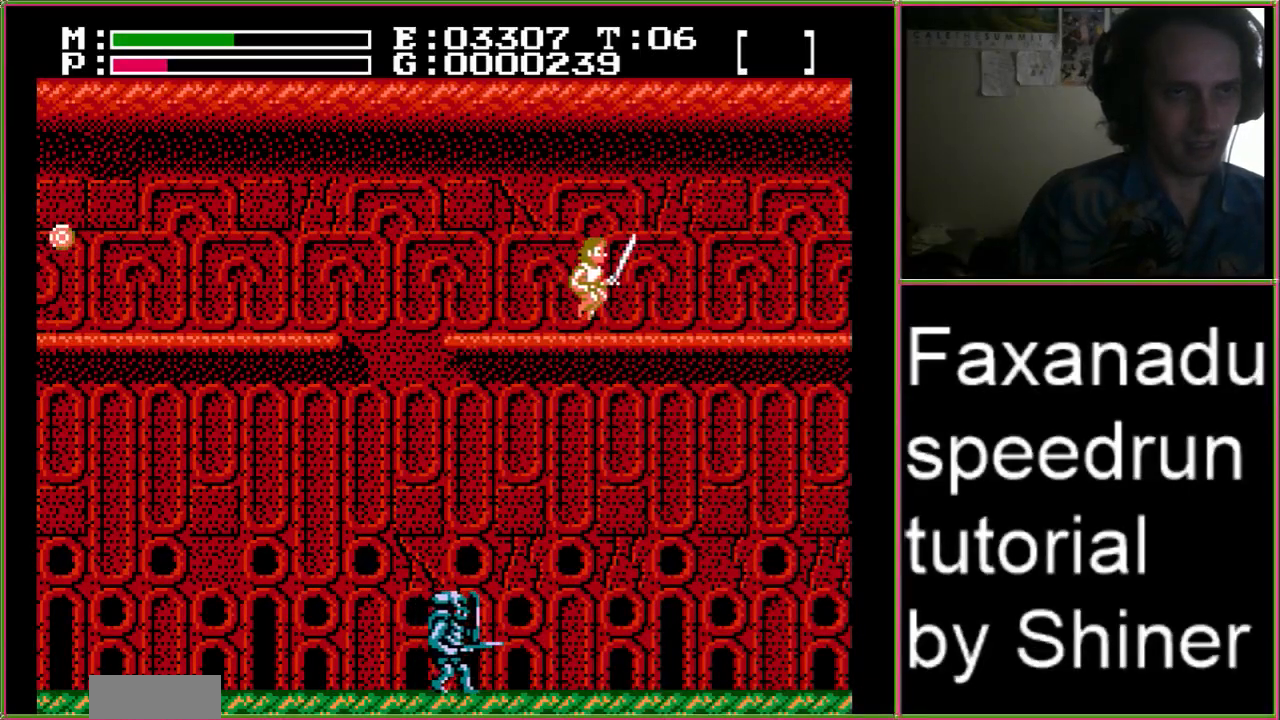
{"buttons": ["DPAD_RIGHT"], "events": [[67, "A", "up"]]}
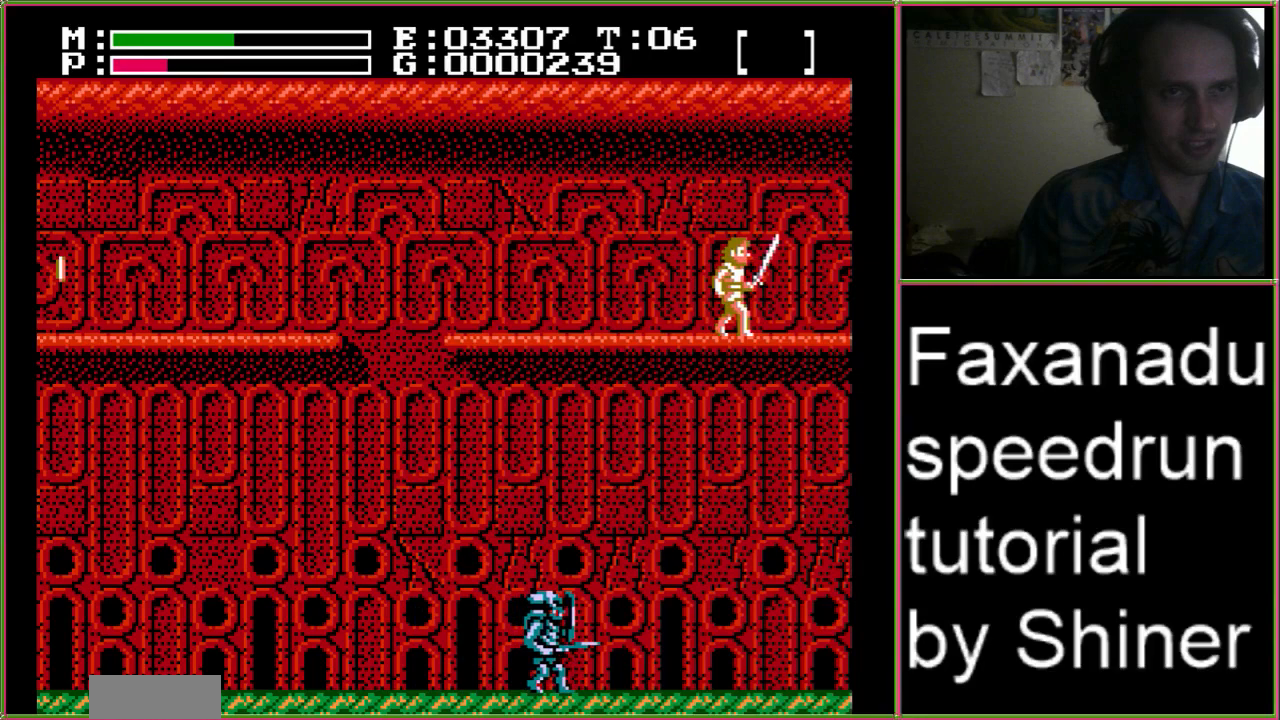
{"buttons": ["DPAD_RIGHT"], "events": []}
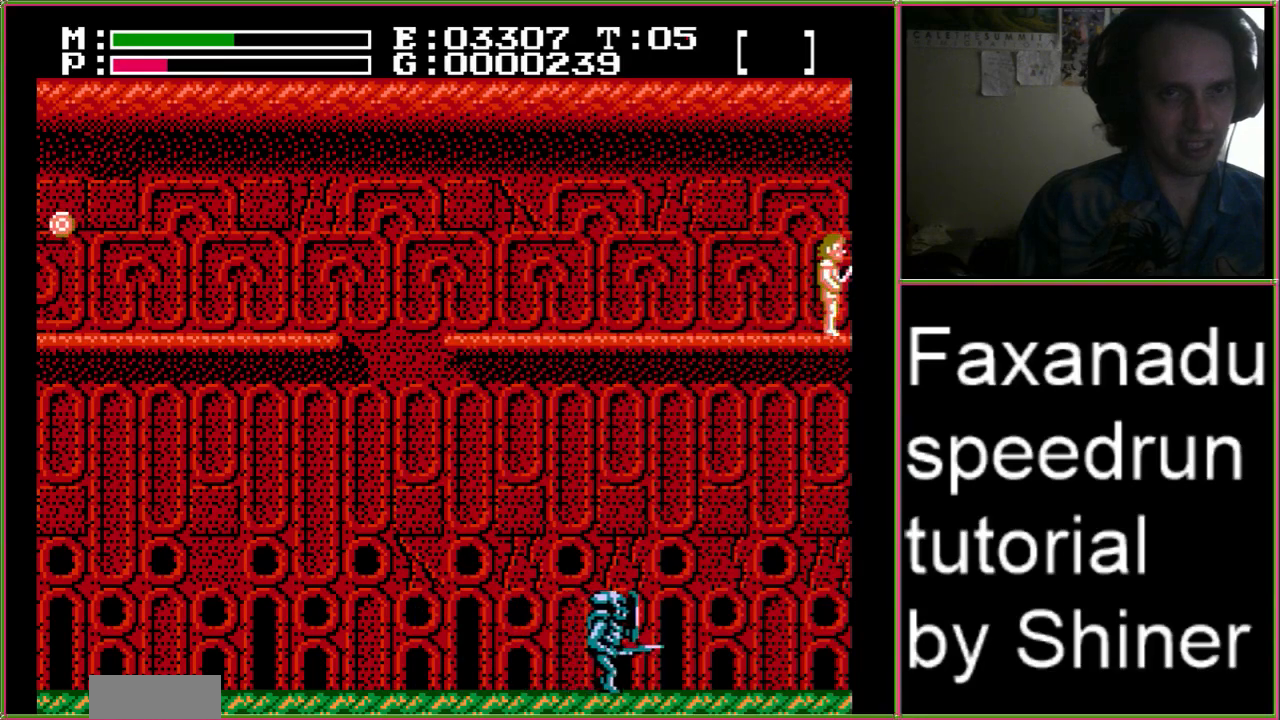
{"buttons": ["DPAD_RIGHT"], "events": []}
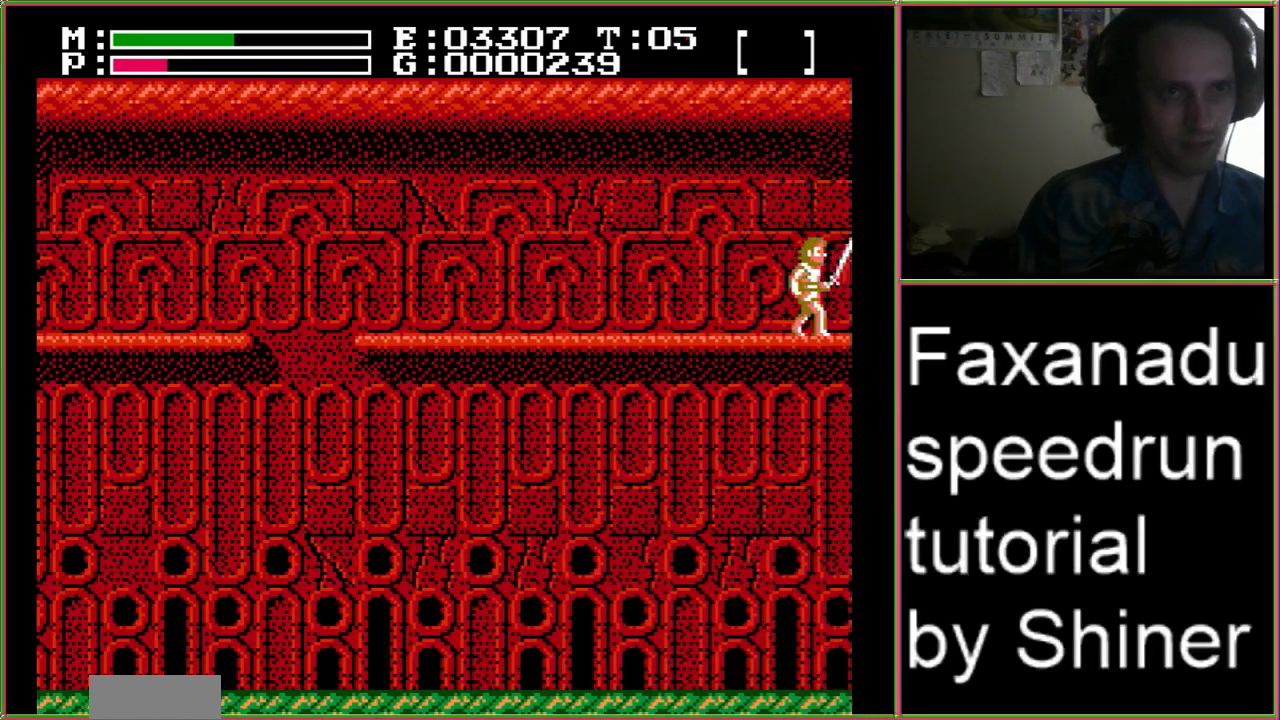
{"buttons": ["DPAD_RIGHT"], "events": []}
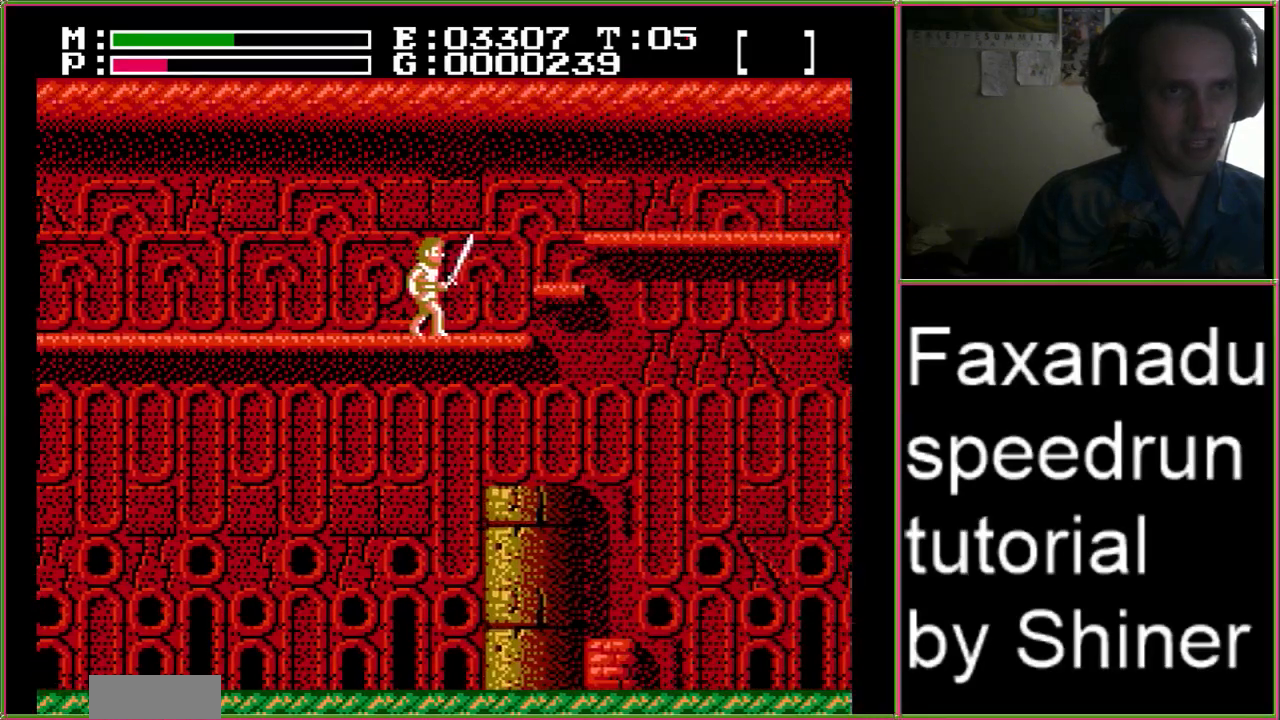
{"buttons": ["A", "DPAD_RIGHT"], "events": [[500, "A", "down"]]}
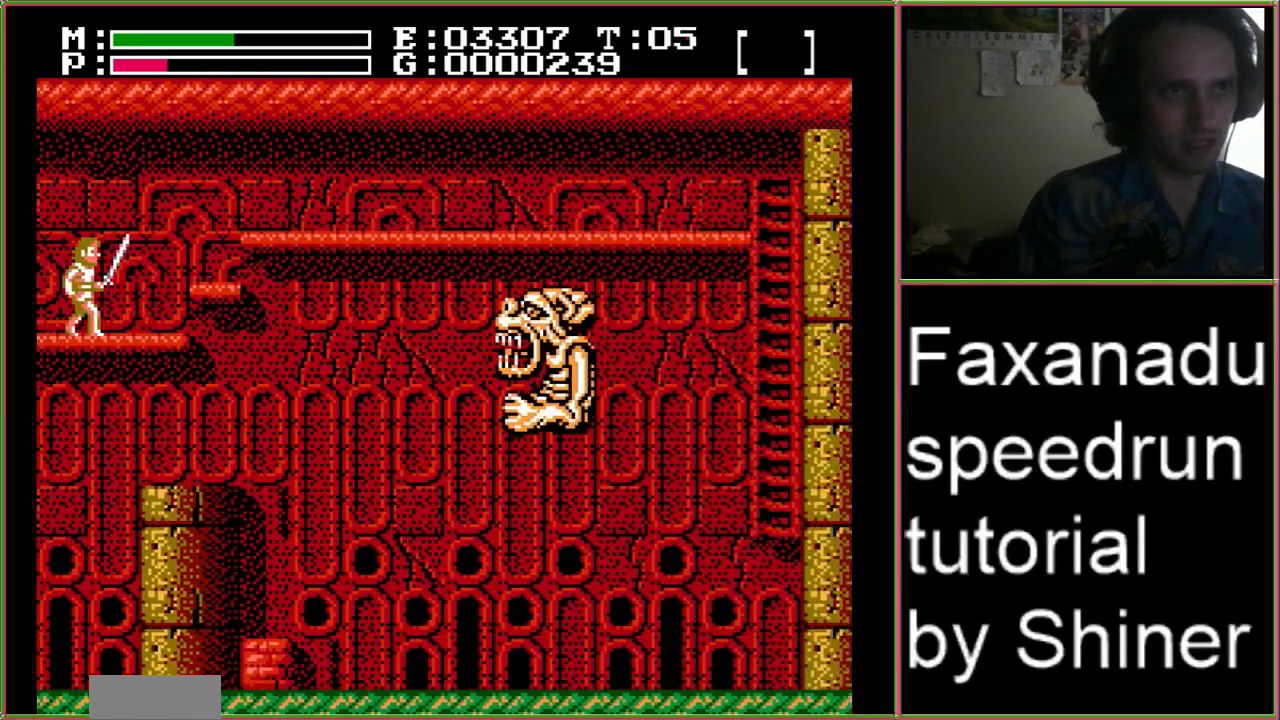
{"buttons": ["A", "DPAD_RIGHT"], "events": [[133, "A", "up"], [500, "A", "down"]]}
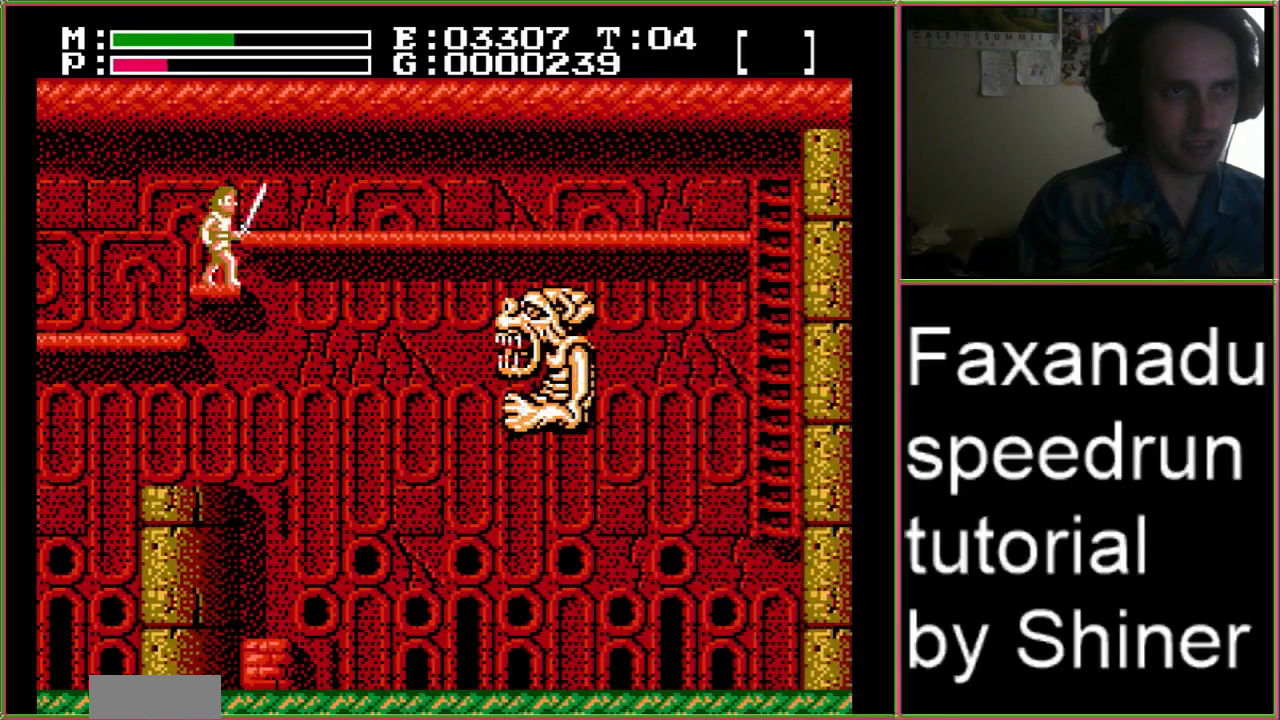
{"buttons": ["DPAD_RIGHT"], "events": [[133, "A", "up"]]}
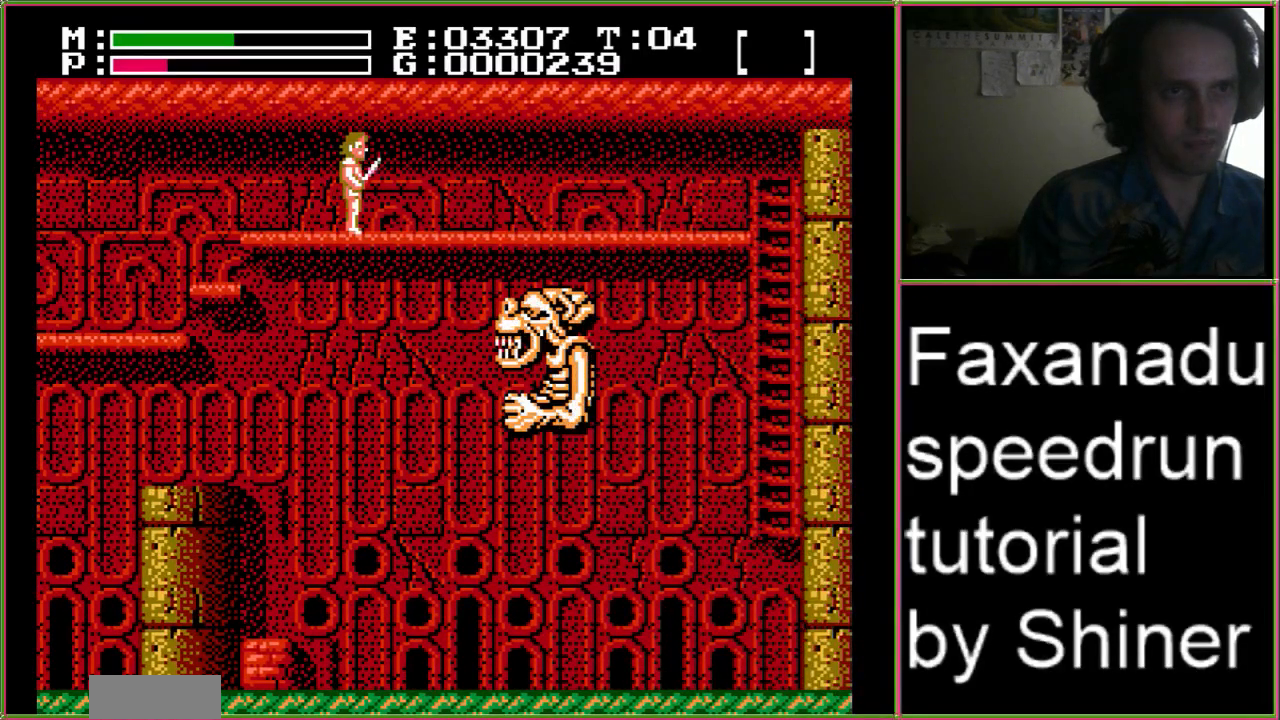
{"buttons": ["DPAD_RIGHT"], "events": []}
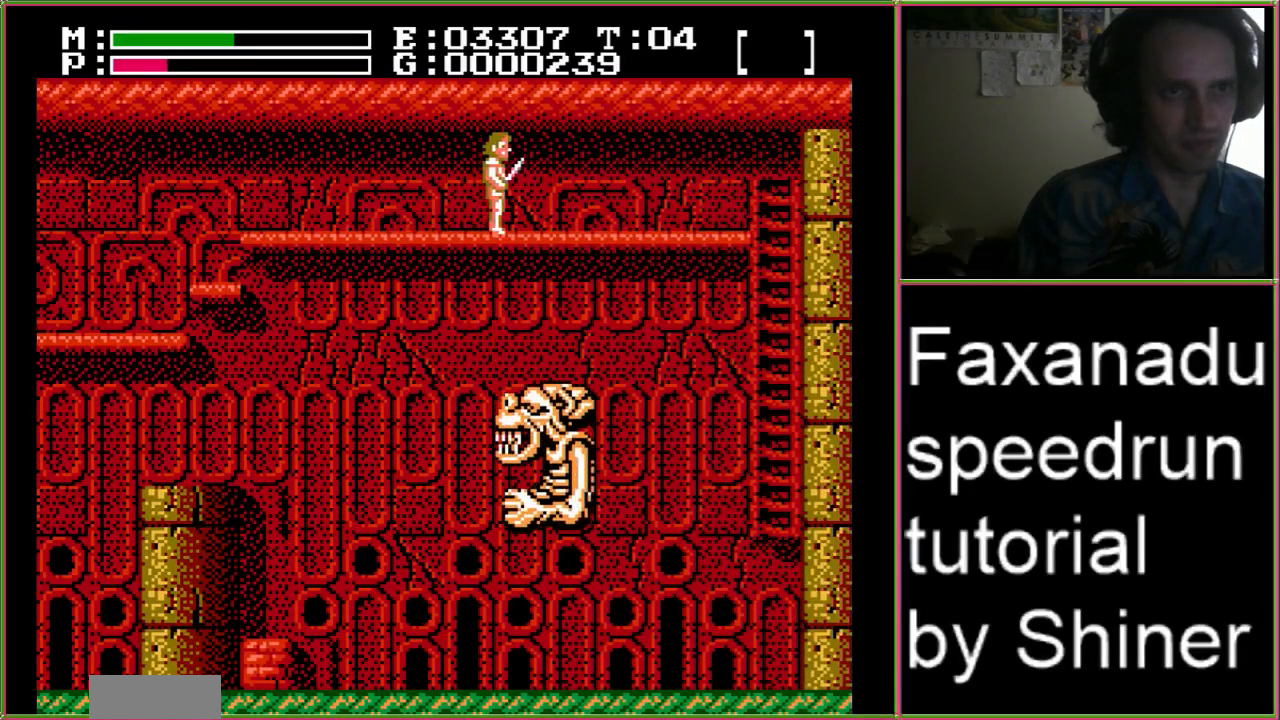
{"buttons": ["DPAD_RIGHT"], "events": []}
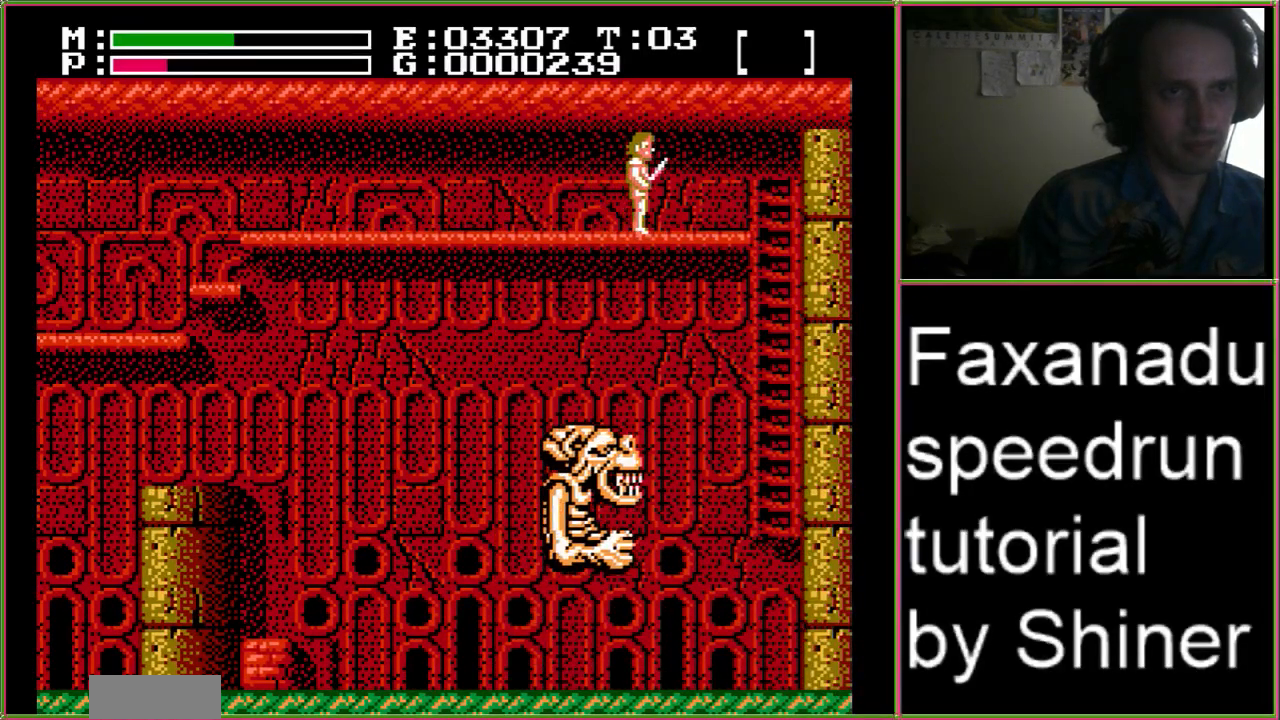
{"buttons": [], "events": [[167, "DPAD_RIGHT", "up"]]}